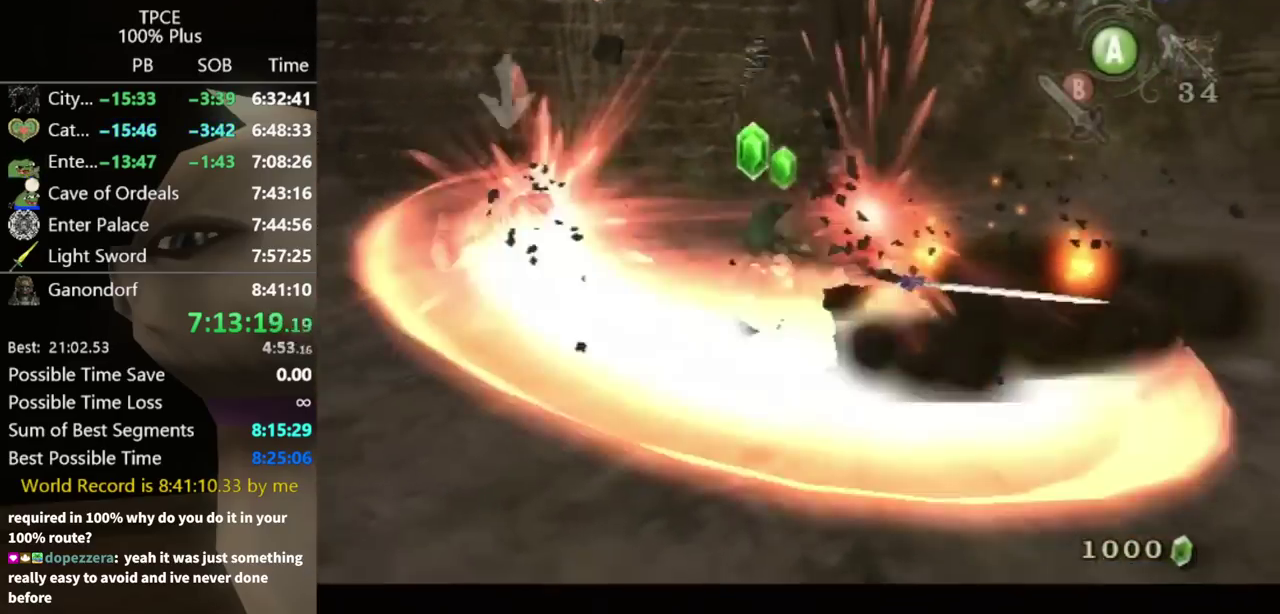
Gameplay with a controller (Nintendo layout); each line is a JSON object with the inputs held at the frame after it. "events" lists button and stick changes between this image and that frame as [ms after this image, input, new state], when the widget could be followed in between. Not read: L3 R3.
{"buttons": [], "left_stick": "up-right", "right_stick": "left", "events": [[400, "left_stick", "up-right"], [400, "right_stick", "left"]]}
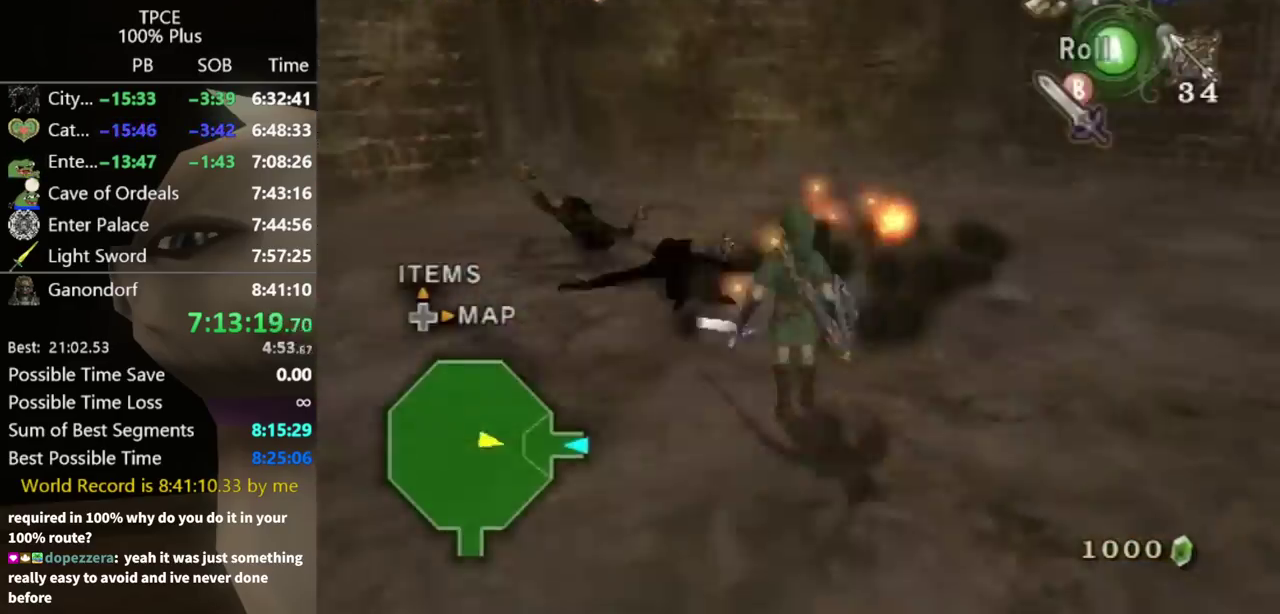
{"buttons": [], "left_stick": "down-left", "right_stick": "left", "events": [[167, "left_stick", "down-right"], [367, "left_stick", "down"], [500, "left_stick", "down-left"]]}
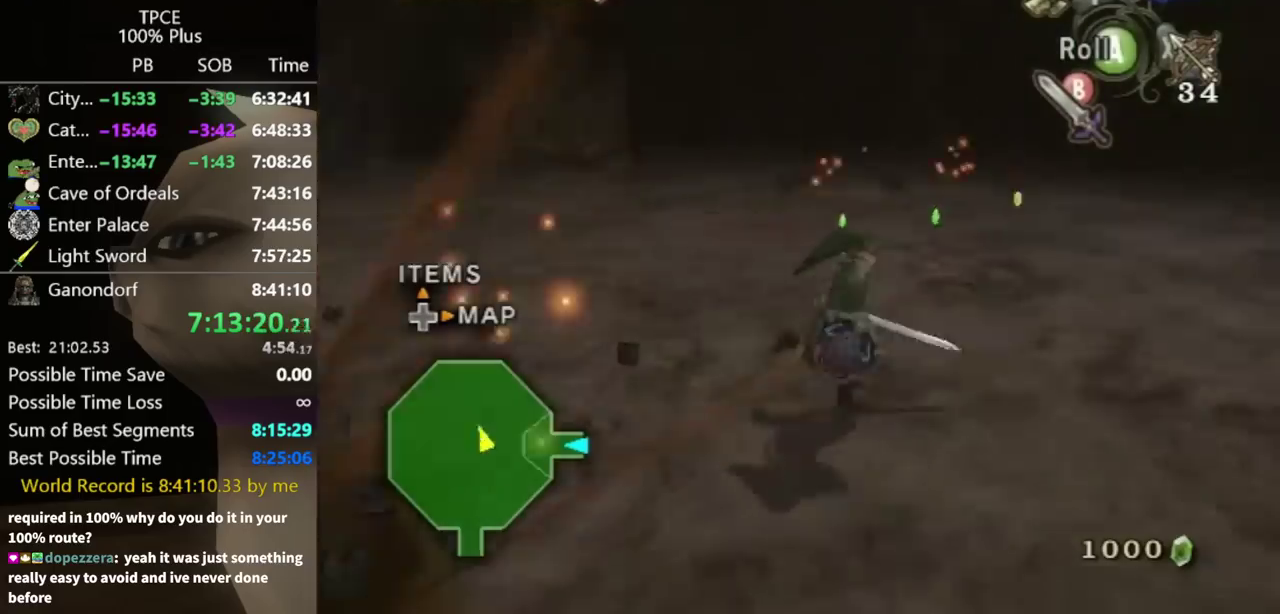
{"buttons": [], "left_stick": "up-right", "right_stick": "center", "events": [[200, "left_stick", "left"], [333, "right_stick", "center"], [400, "left_stick", "up"], [500, "left_stick", "up-right"]]}
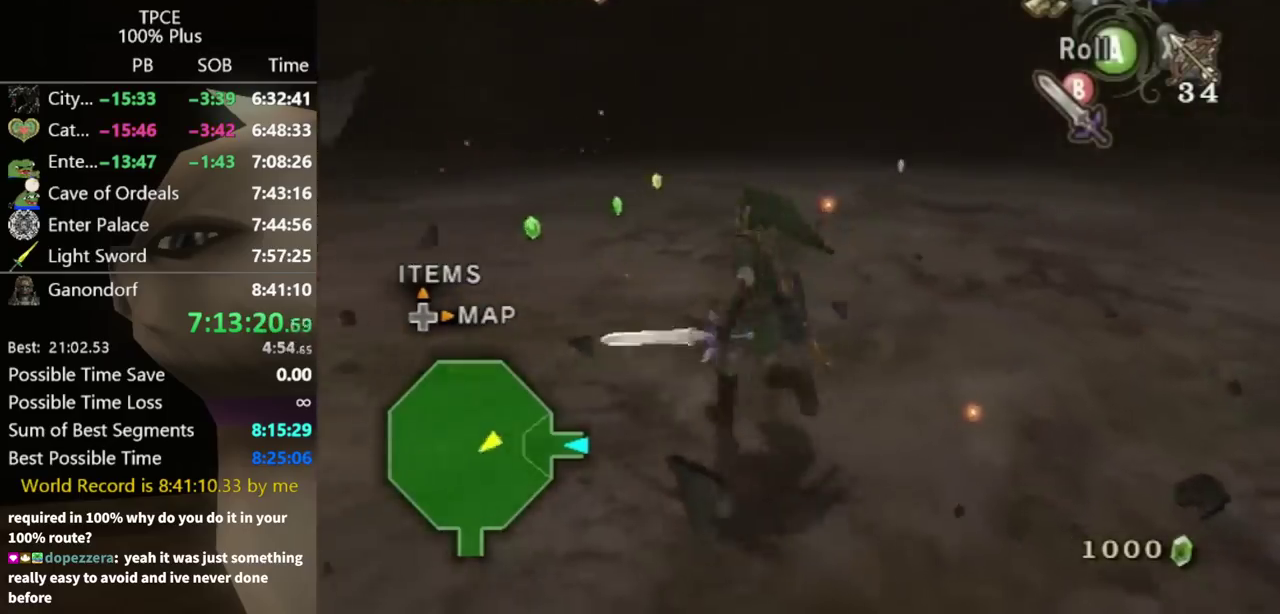
{"buttons": [], "left_stick": "down-right", "right_stick": "center", "events": [[100, "left_stick", "right"], [133, "right_stick", "left"], [233, "left_stick", "down-right"], [367, "right_stick", "center"]]}
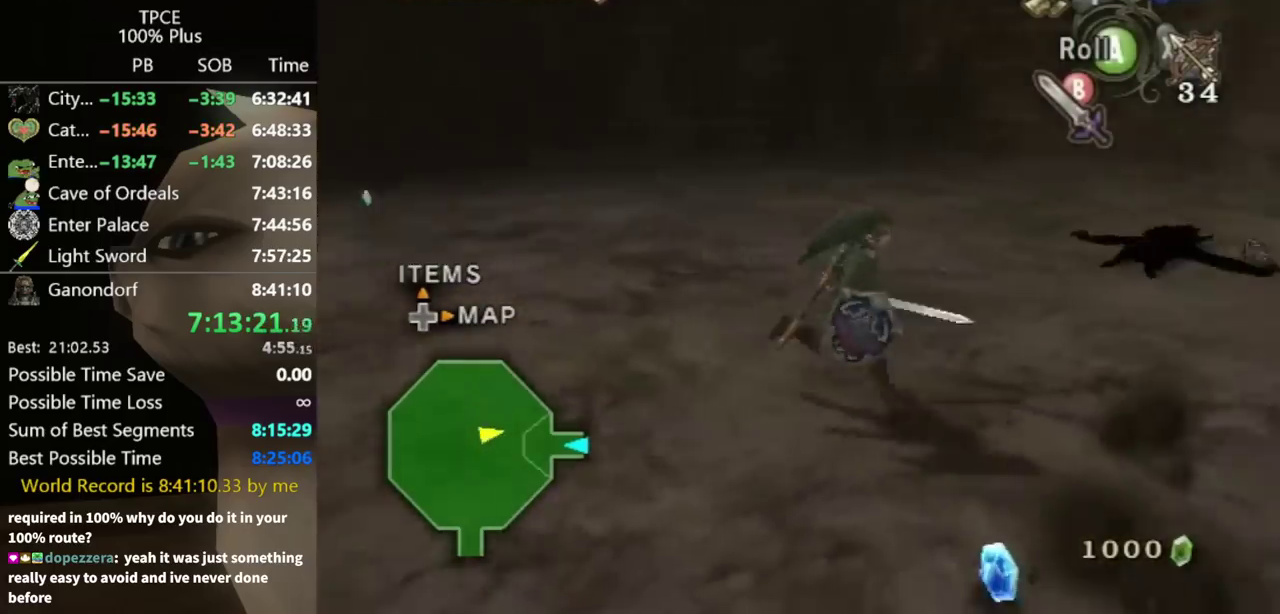
{"buttons": [], "left_stick": "up", "right_stick": "center", "events": [[33, "left_stick", "right"], [67, "B", "down"], [333, "B", "up"], [367, "left_stick", "up-right"], [467, "left_stick", "up"]]}
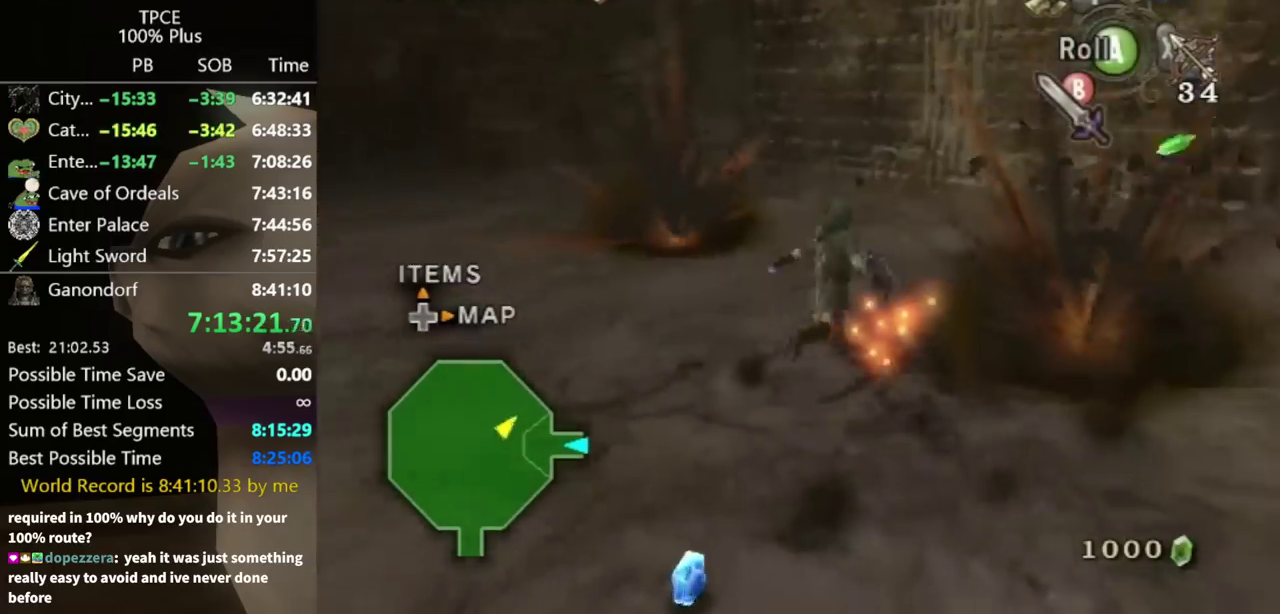
{"buttons": [], "left_stick": "right", "right_stick": "left", "events": [[333, "left_stick", "up-right"], [400, "right_stick", "left"], [500, "left_stick", "right"]]}
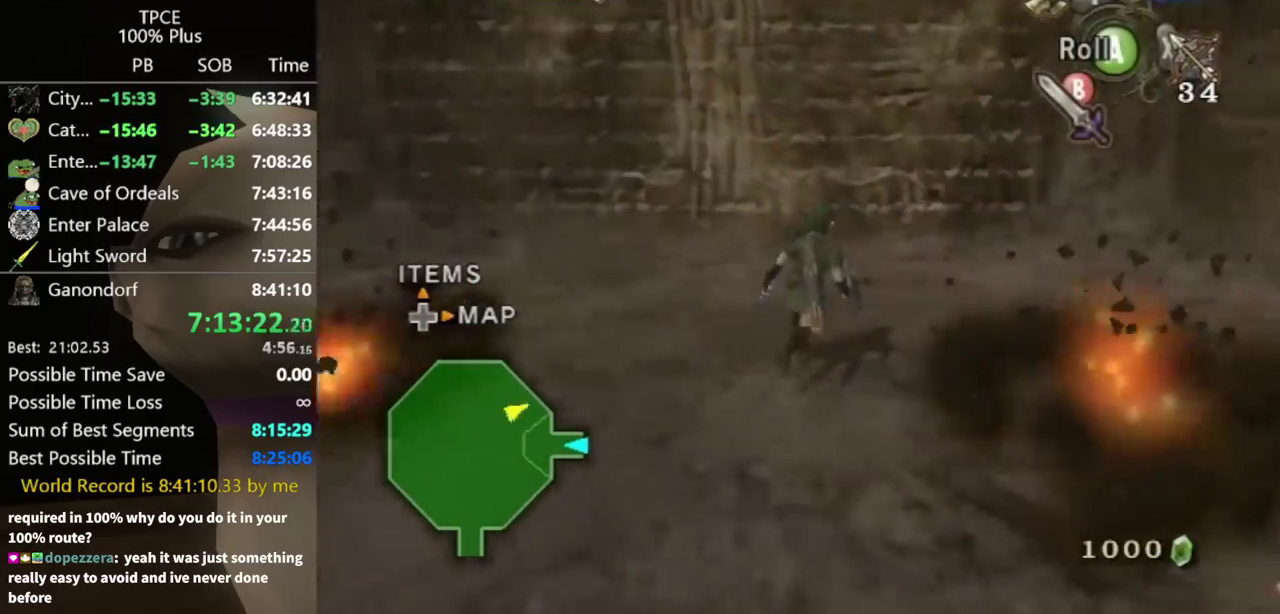
{"buttons": [], "left_stick": "down-right", "right_stick": "center", "events": [[67, "left_stick", "down-right"], [300, "right_stick", "center"]]}
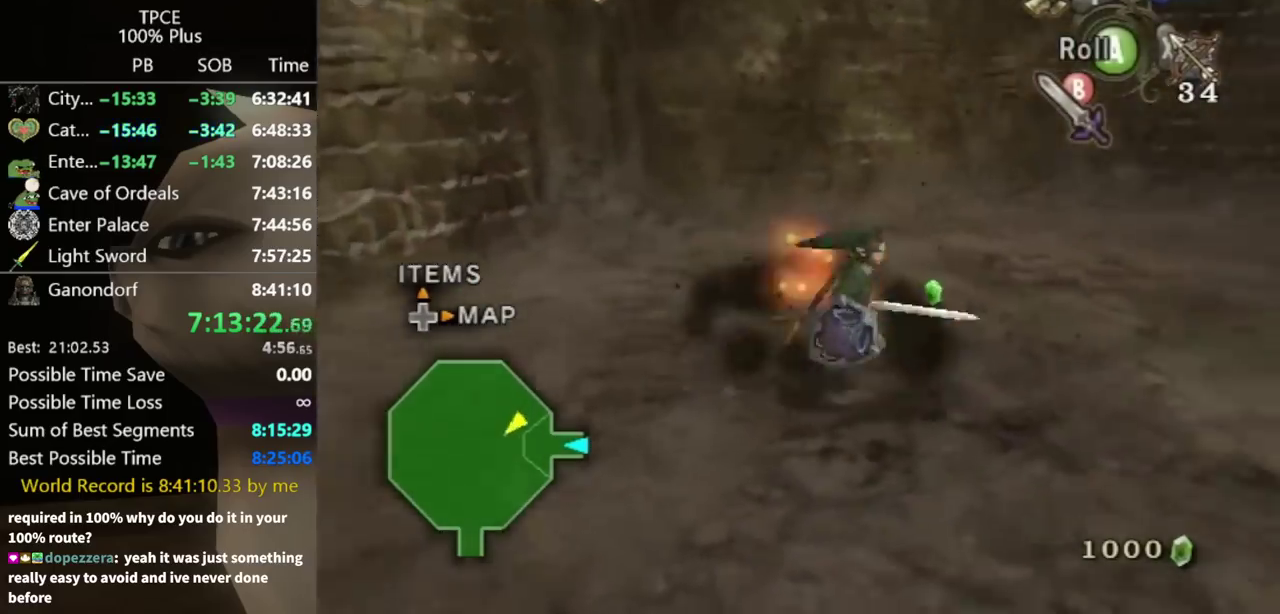
{"buttons": [], "left_stick": "up-right", "right_stick": "center", "events": [[67, "left_stick", "right"], [333, "left_stick", "up-right"]]}
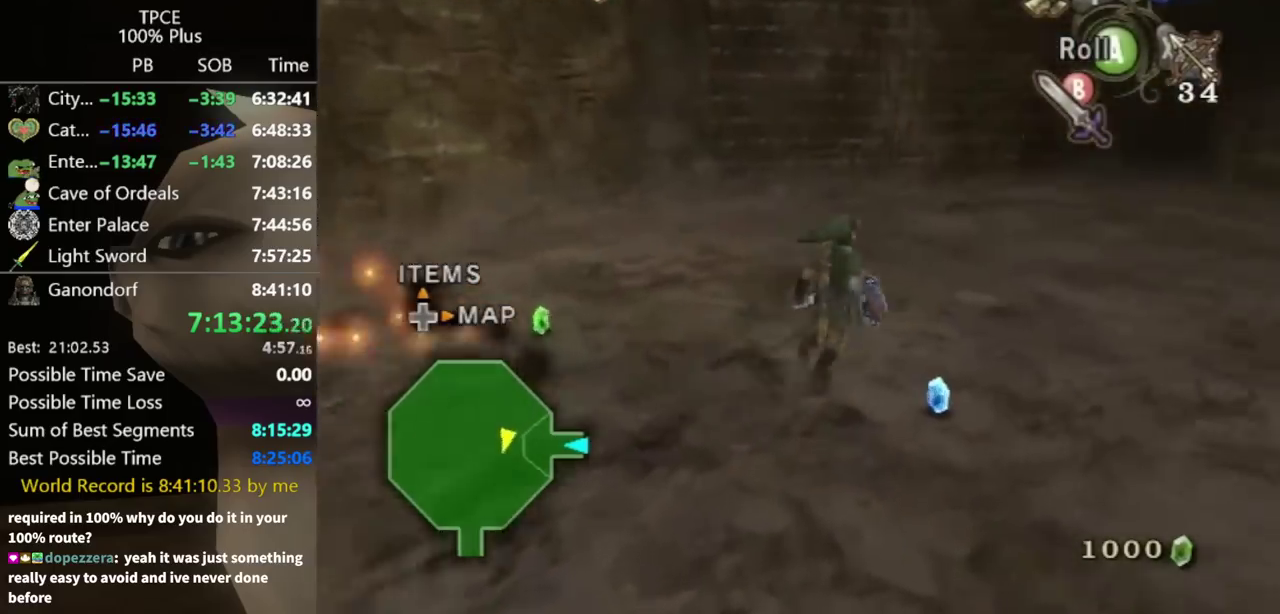
{"buttons": [], "left_stick": "up-right", "right_stick": "center", "events": []}
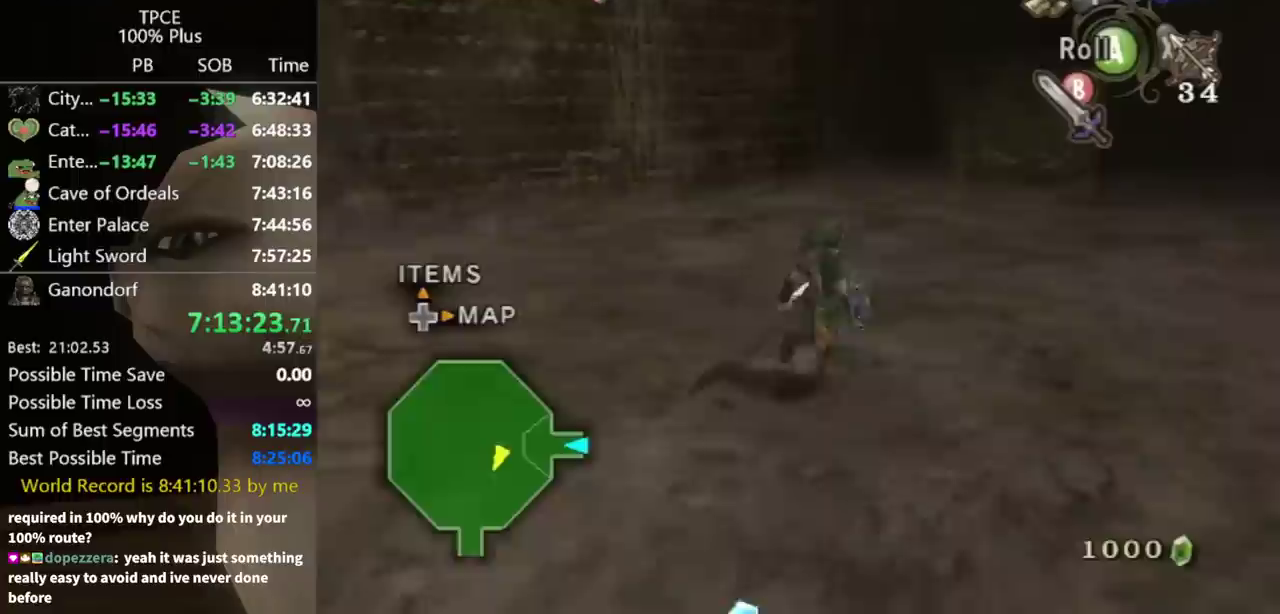
{"buttons": [], "left_stick": "up-right", "right_stick": "center", "events": [[33, "left_stick", "up"], [233, "left_stick", "up-right"]]}
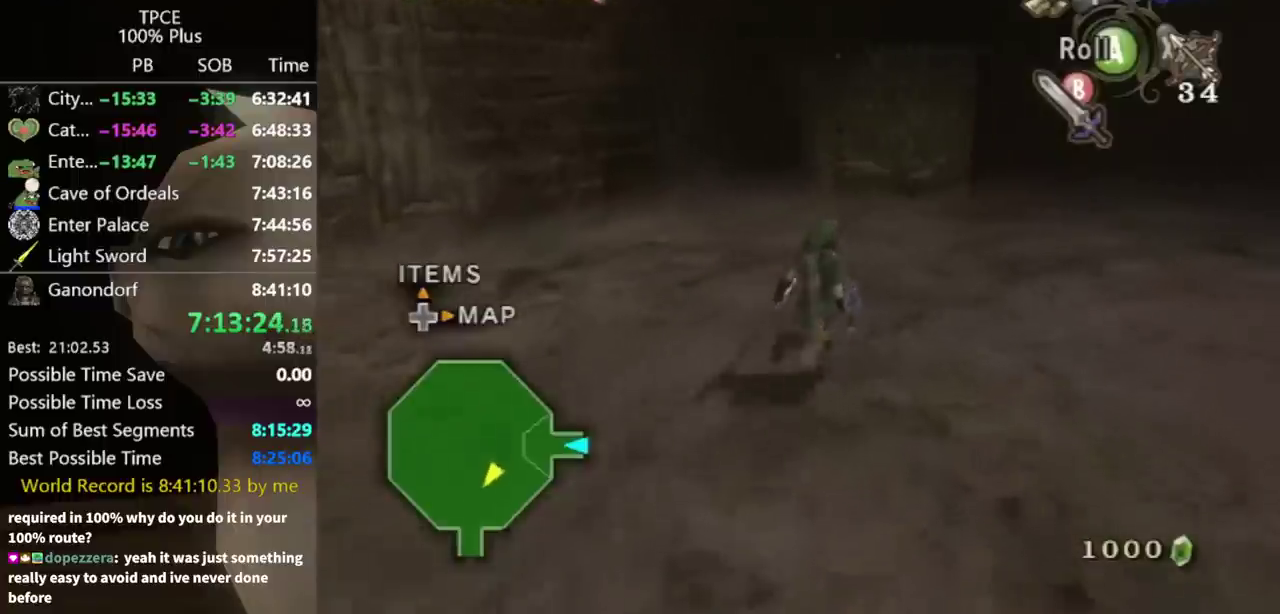
{"buttons": [], "left_stick": "up-right", "right_stick": "down-right", "events": [[367, "right_stick", "down-right"]]}
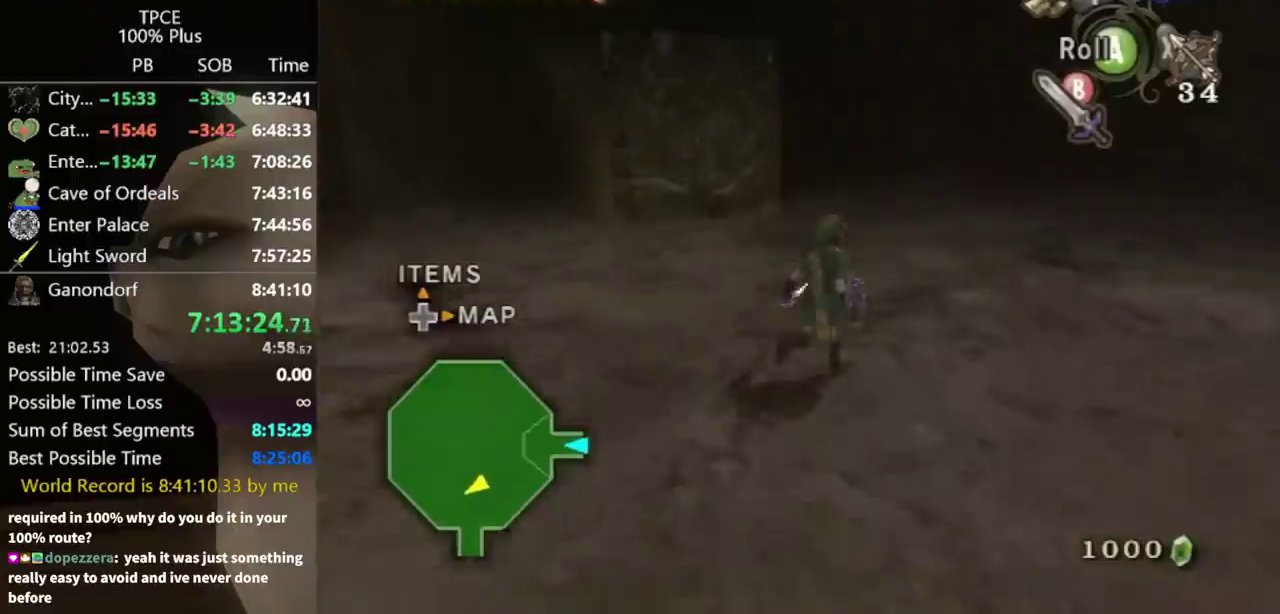
{"buttons": [], "left_stick": "up-left", "right_stick": "down-right", "events": [[67, "left_stick", "up"], [200, "left_stick", "up-left"]]}
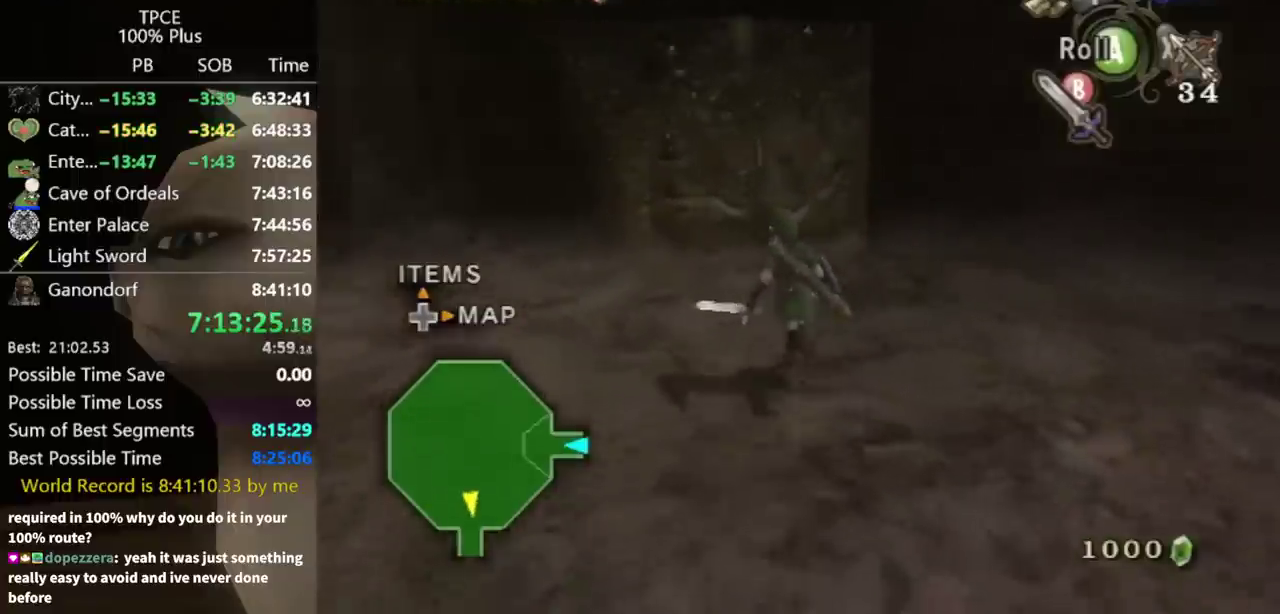
{"buttons": [], "left_stick": "up", "right_stick": "center", "events": [[33, "left_stick", "up"], [33, "right_stick", "center"], [133, "left_stick", "down-right"], [200, "left_stick", "up"]]}
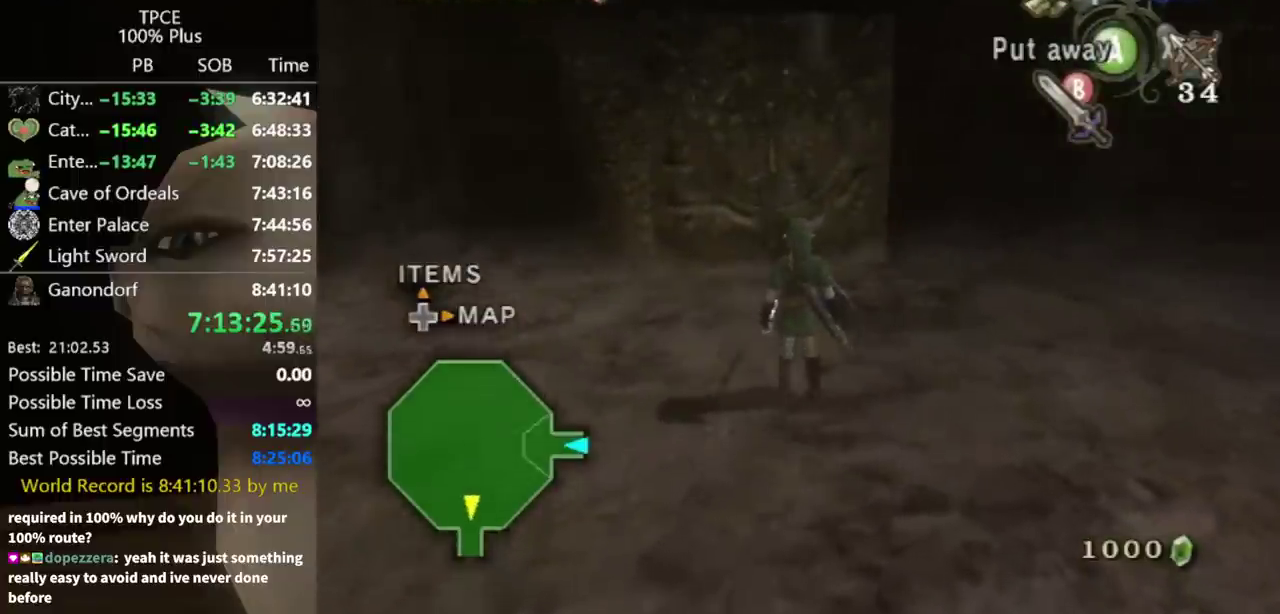
{"buttons": [], "left_stick": "up", "right_stick": "down-right", "events": [[200, "right_stick", "down-right"], [233, "left_stick", "center"], [300, "left_stick", "up"]]}
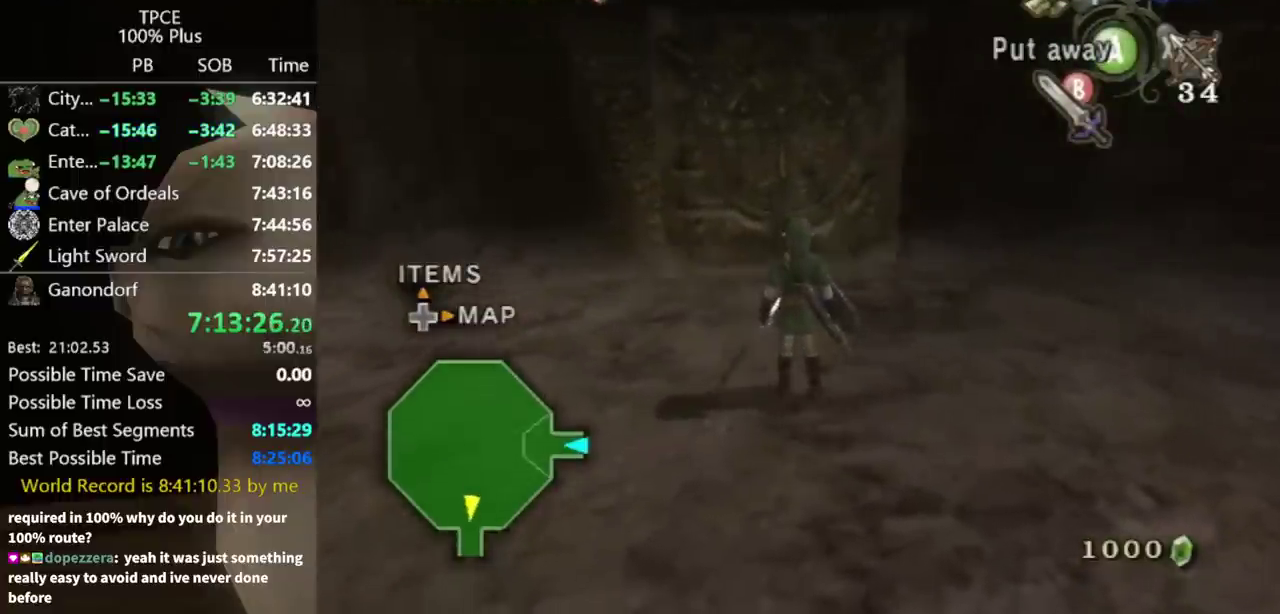
{"buttons": [], "left_stick": "up", "right_stick": "down-right", "events": []}